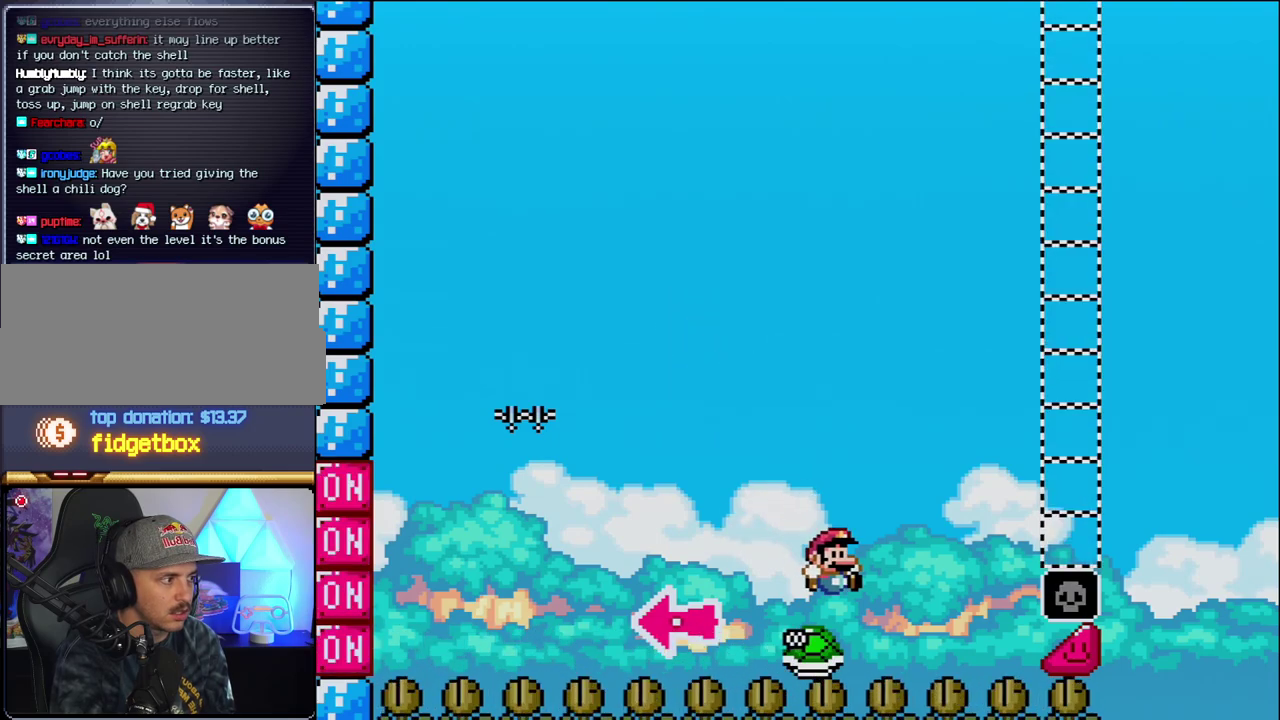
Gameplay with a controller (Nintendo layout); each line is a JSON object with the inputs held at the frame after it. "events" lists button and stick changes between this image and that frame as [ms after this image, input, new state], when the widget could be followed in between. Not read: L3 R3.
{"buttons": ["B", "Y", "DPAD_RIGHT"], "events": []}
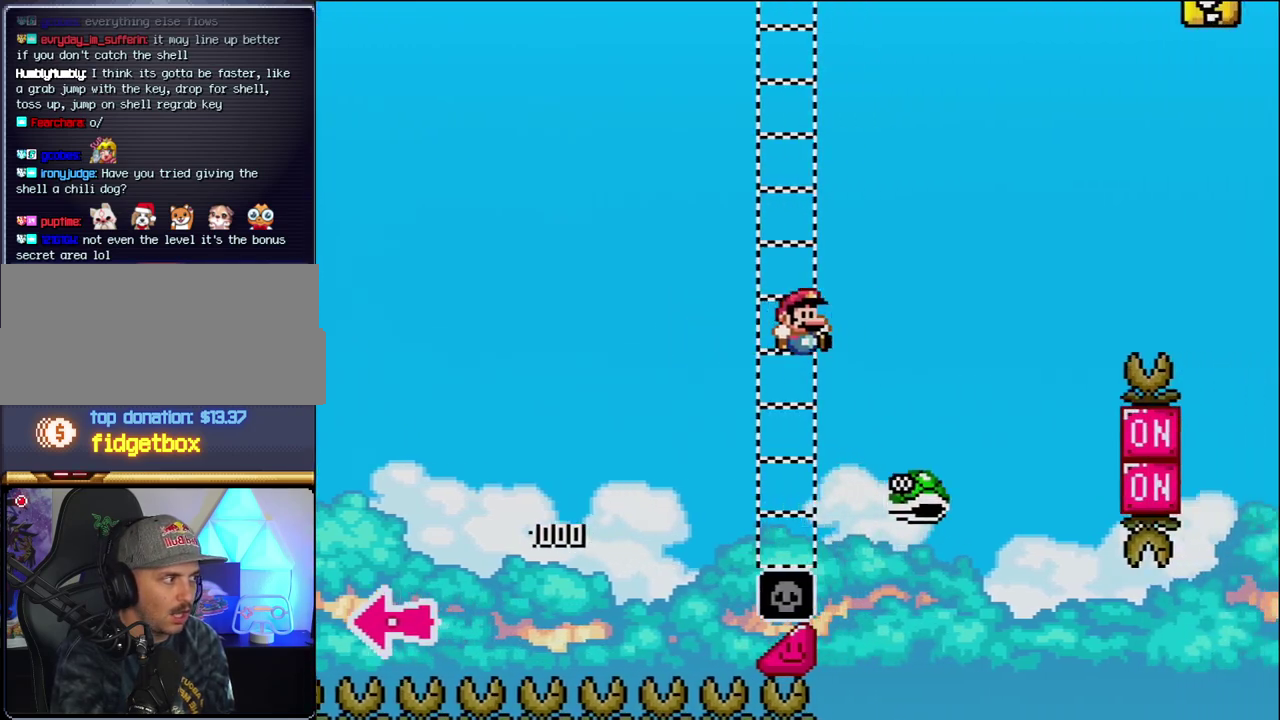
{"buttons": ["B", "Y", "DPAD_RIGHT"], "events": [[150, "B", "up"], [233, "B", "down"]]}
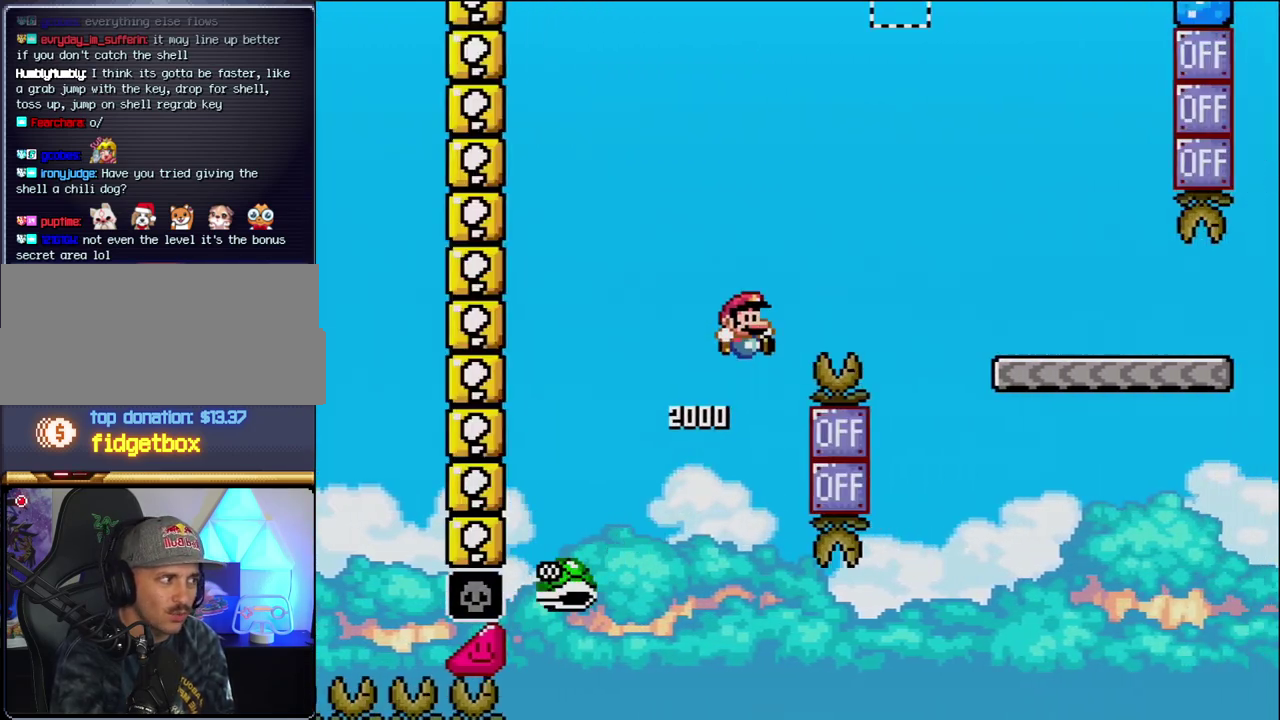
{"buttons": ["B", "Y", "DPAD_RIGHT"], "events": []}
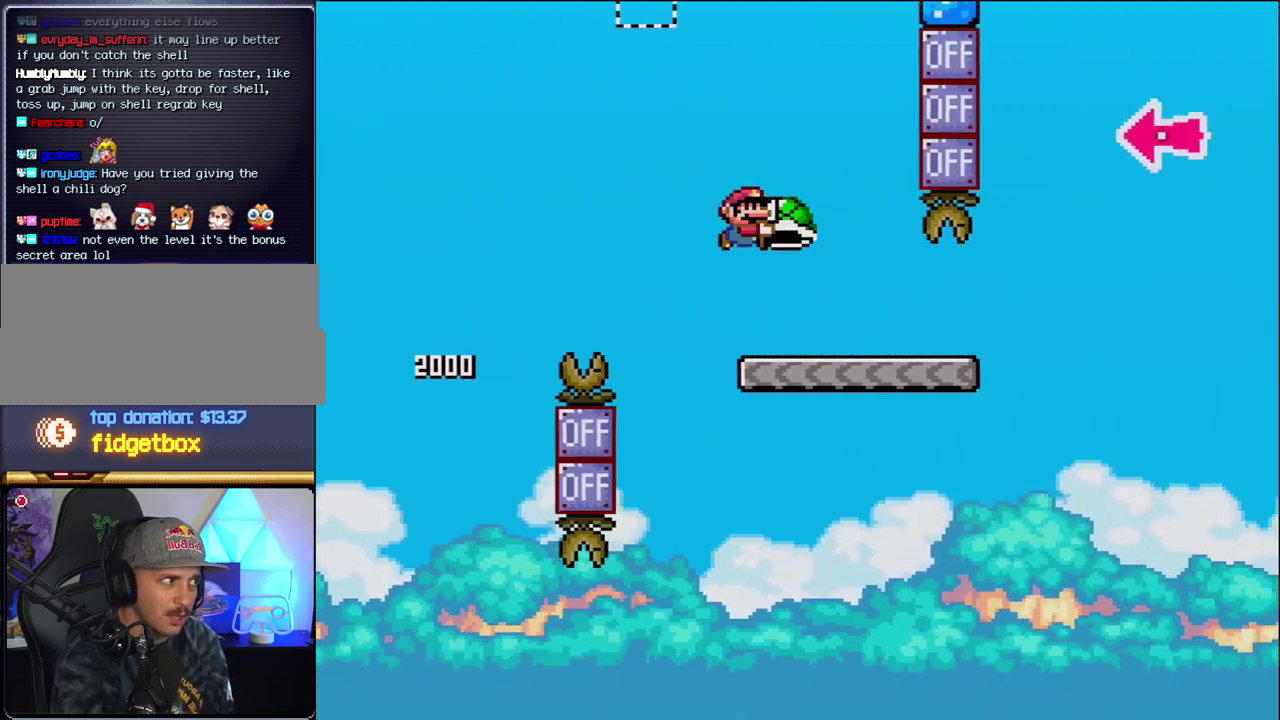
{"buttons": ["B", "Y", "DPAD_RIGHT"], "events": [[83, "B", "up"], [483, "B", "down"]]}
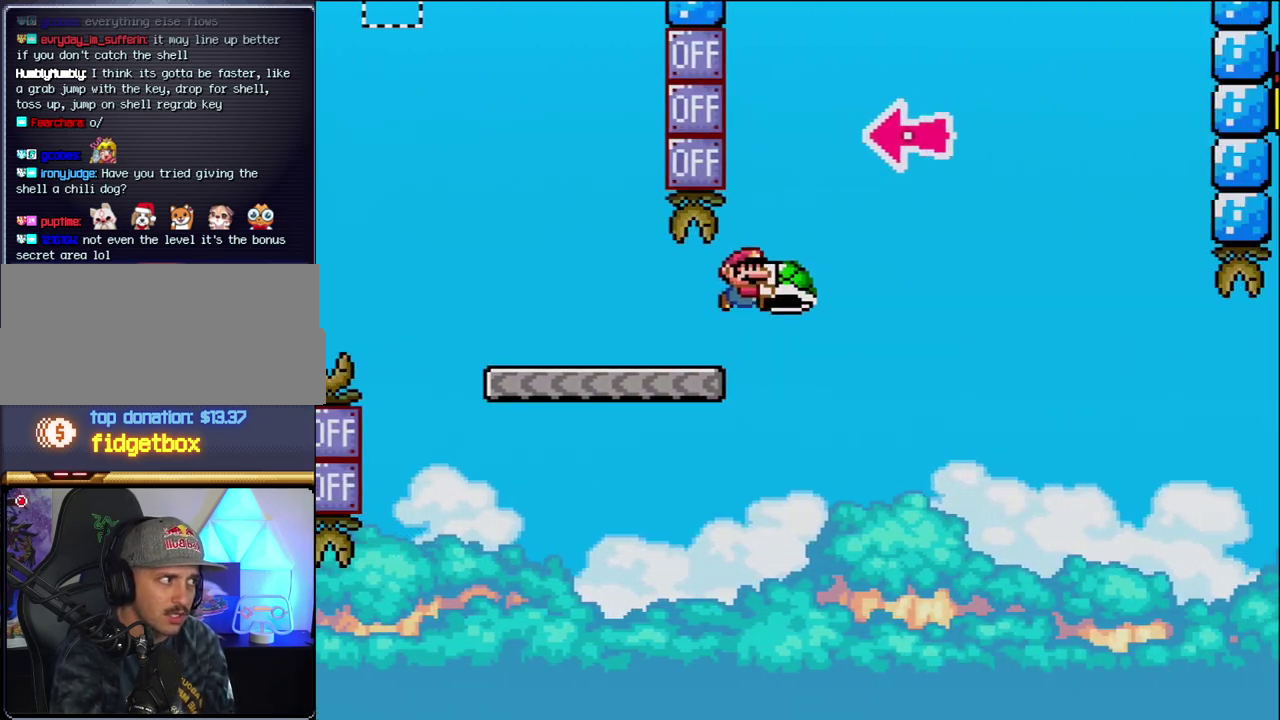
{"buttons": ["B", "DPAD_RIGHT"], "events": [[300, "DPAD_RIGHT", "up"], [333, "DPAD_LEFT", "down"], [433, "DPAD_LEFT", "up"], [433, "Y", "up"], [450, "DPAD_RIGHT", "down"]]}
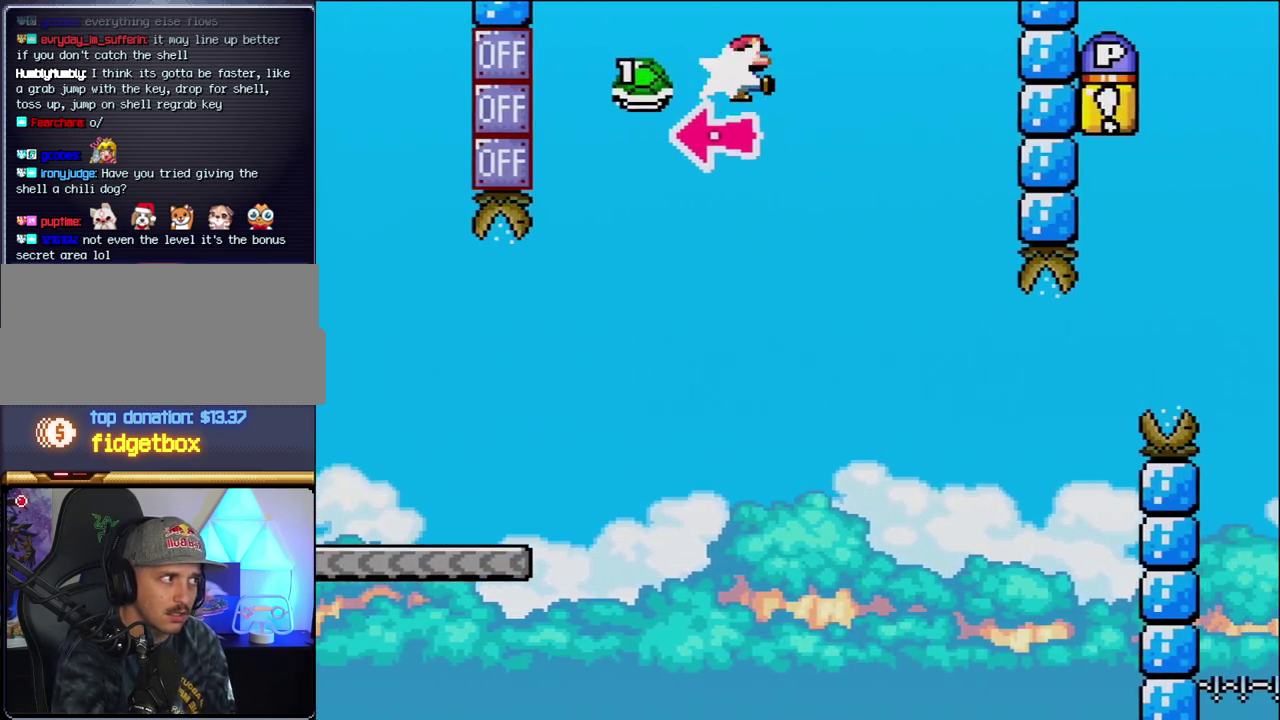
{"buttons": ["B", "Y", "DPAD_LEFT"], "events": [[50, "Y", "down"], [433, "DPAD_RIGHT", "up"], [467, "DPAD_LEFT", "down"]]}
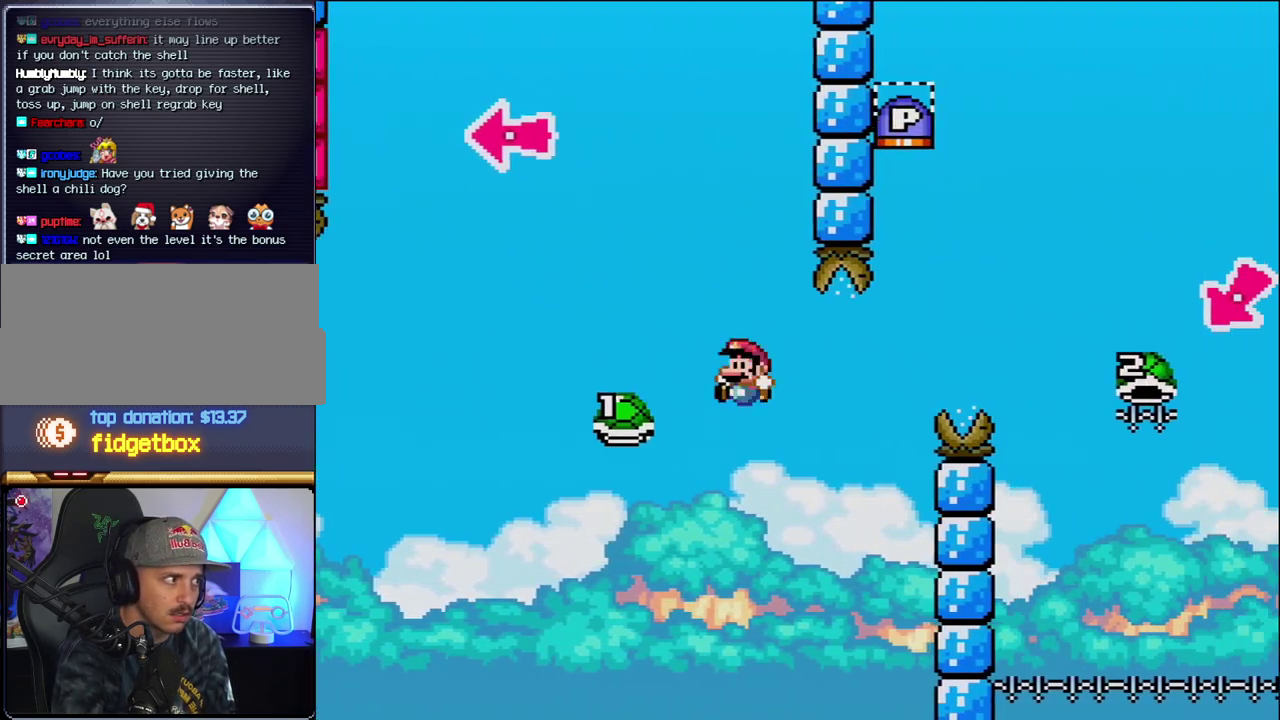
{"buttons": ["B", "Y", "DPAD_RIGHT"], "events": [[17, "DPAD_LEFT", "up"], [50, "DPAD_RIGHT", "down"]]}
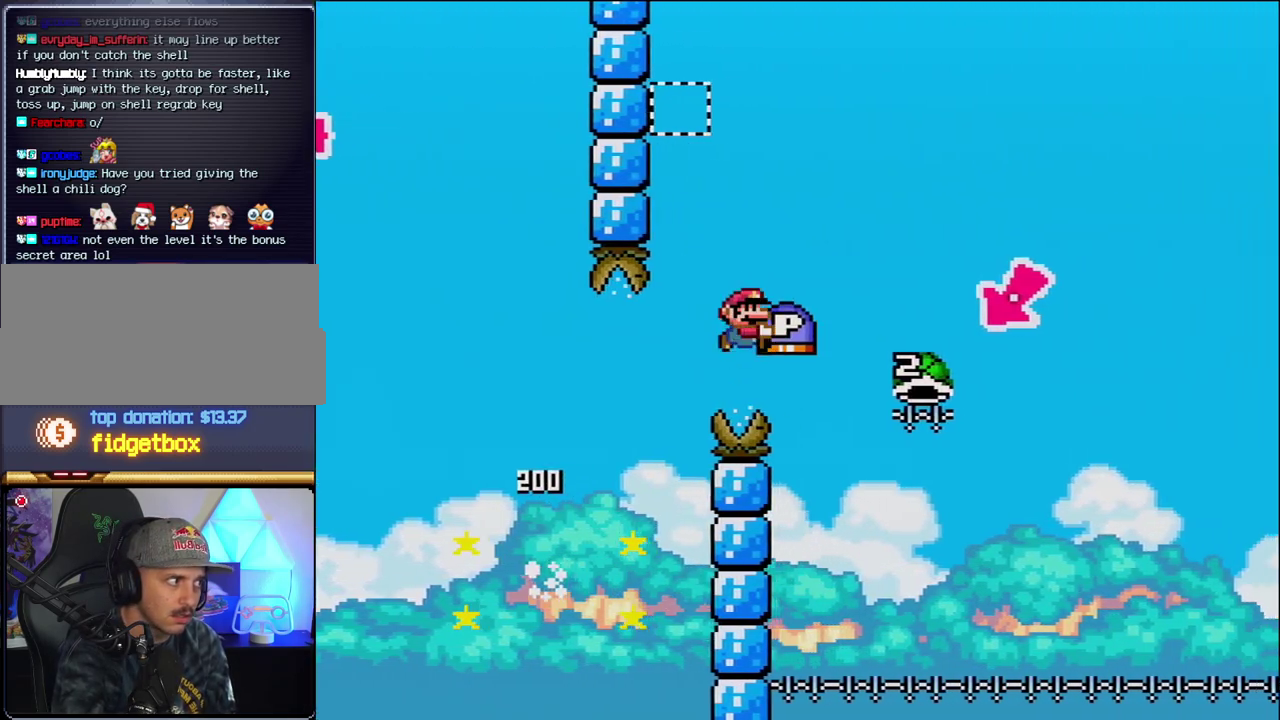
{"buttons": ["B", "Y", "DPAD_LEFT"], "events": [[367, "DPAD_LEFT", "down"], [367, "DPAD_RIGHT", "up"]]}
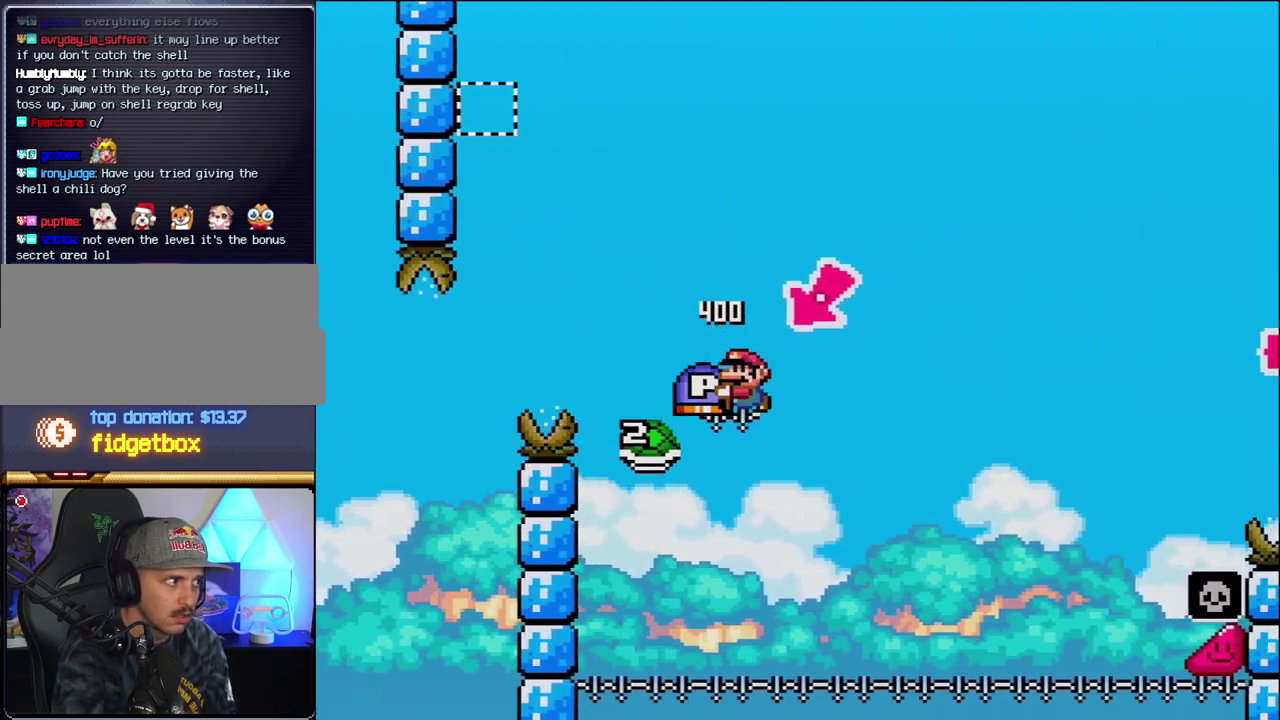
{"buttons": ["B", "Y", "DPAD_RIGHT"], "events": [[150, "DPAD_LEFT", "up"], [183, "DPAD_RIGHT", "down"]]}
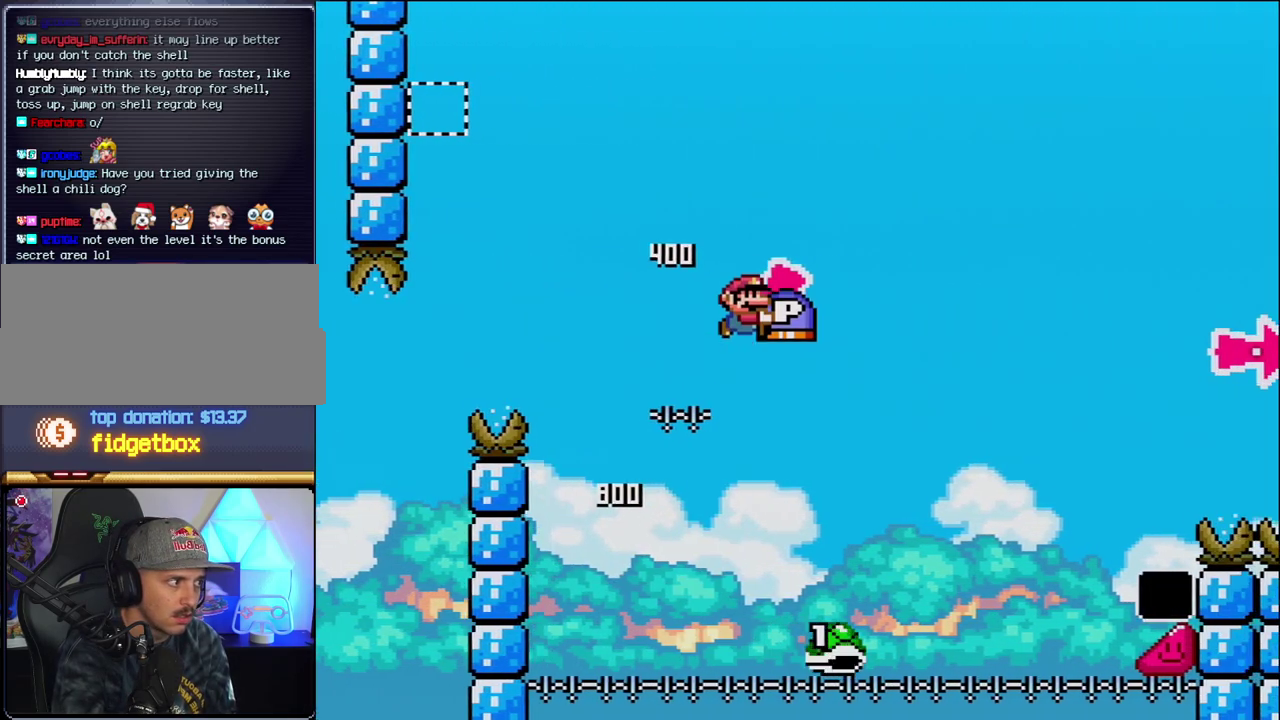
{"buttons": ["B", "Y", "DPAD_RIGHT"], "events": []}
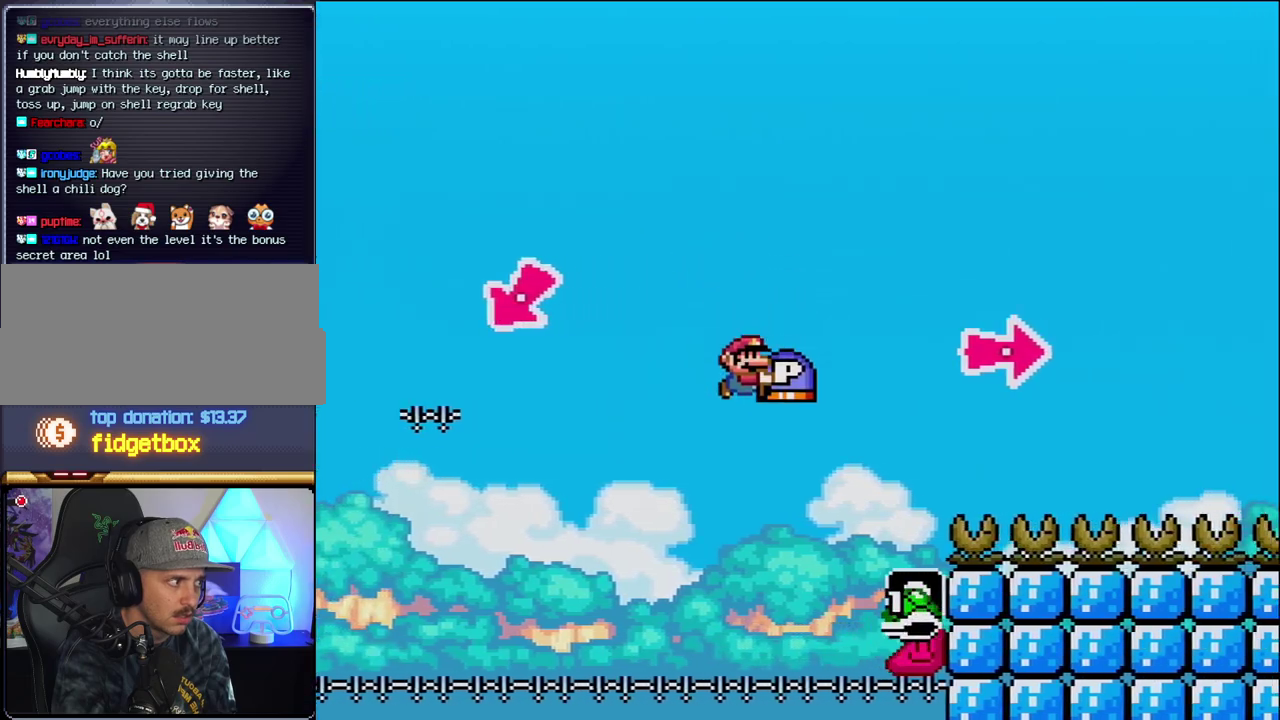
{"buttons": ["B", "Y", "DPAD_RIGHT"], "events": [[300, "Y", "up"], [433, "Y", "down"]]}
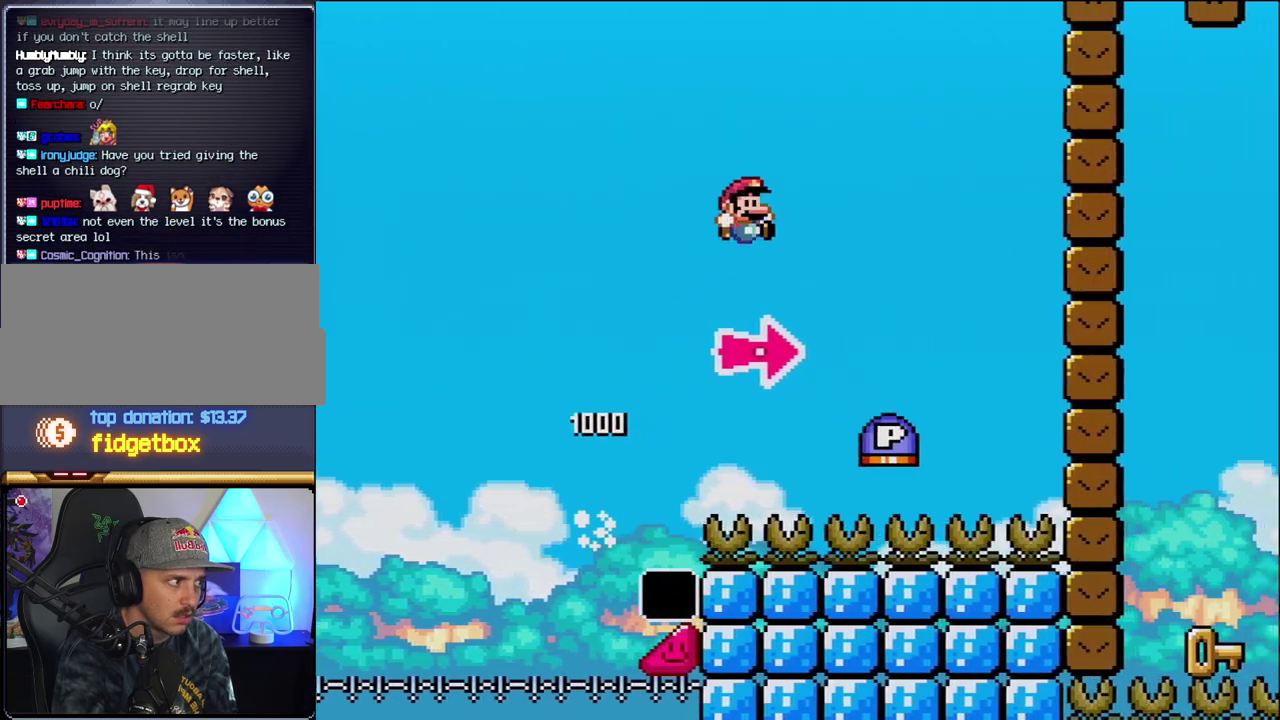
{"buttons": ["B", "Y", "DPAD_RIGHT"], "events": [[267, "B", "up"], [433, "B", "down"]]}
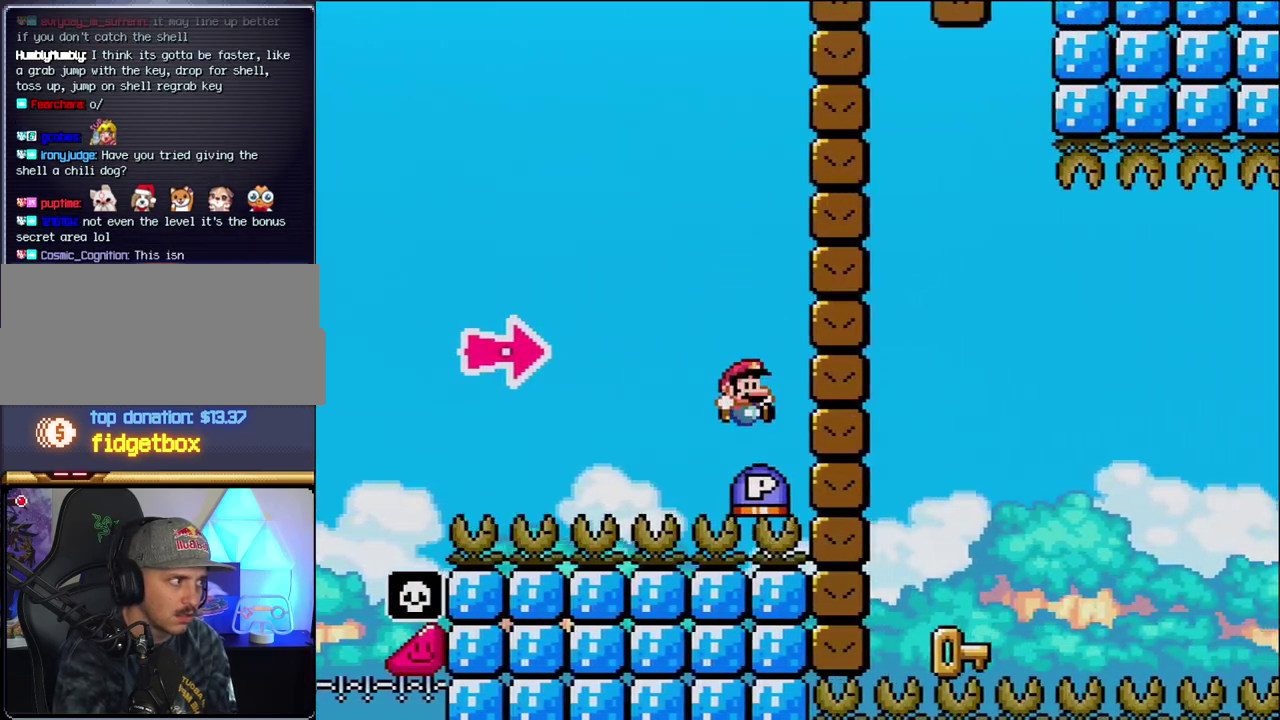
{"buttons": ["DPAD_LEFT"], "events": [[17, "Y", "up"], [183, "Y", "down"], [367, "DPAD_RIGHT", "up"], [400, "DPAD_LEFT", "down"], [417, "B", "up"], [417, "Y", "up"]]}
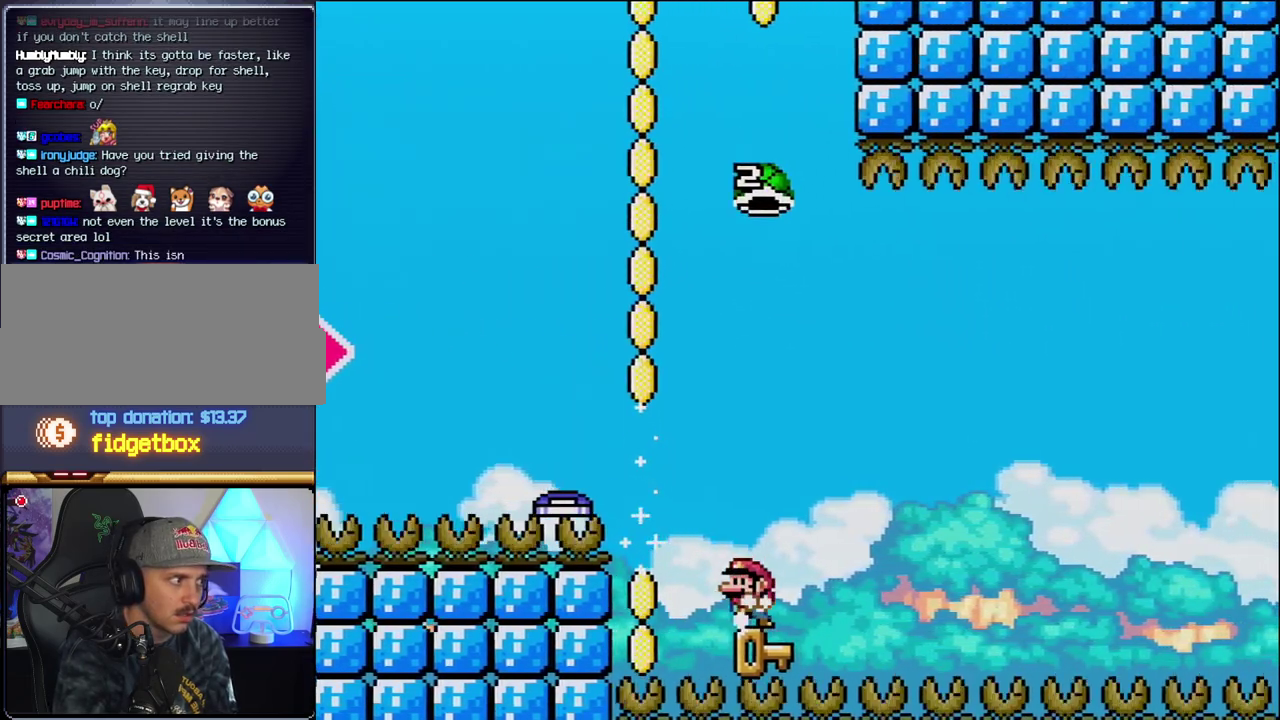
{"buttons": ["B", "Y", "DPAD_RIGHT"], "events": [[83, "DPAD_LEFT", "up"], [150, "DPAD_RIGHT", "down"], [300, "B", "down"], [300, "DPAD_RIGHT", "up"], [300, "Y", "down"], [417, "DPAD_RIGHT", "down"]]}
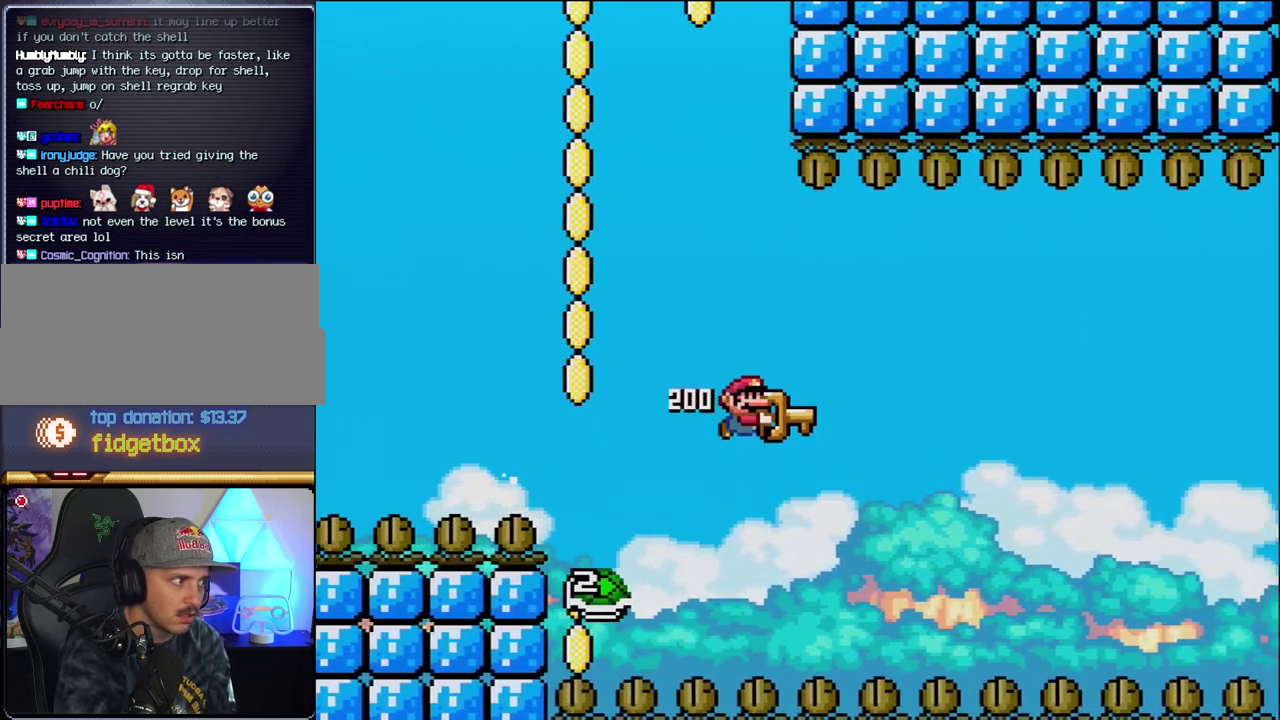
{"buttons": ["B", "Y", "DPAD_RIGHT"], "events": [[17, "DPAD_RIGHT", "up"], [367, "DPAD_RIGHT", "down"]]}
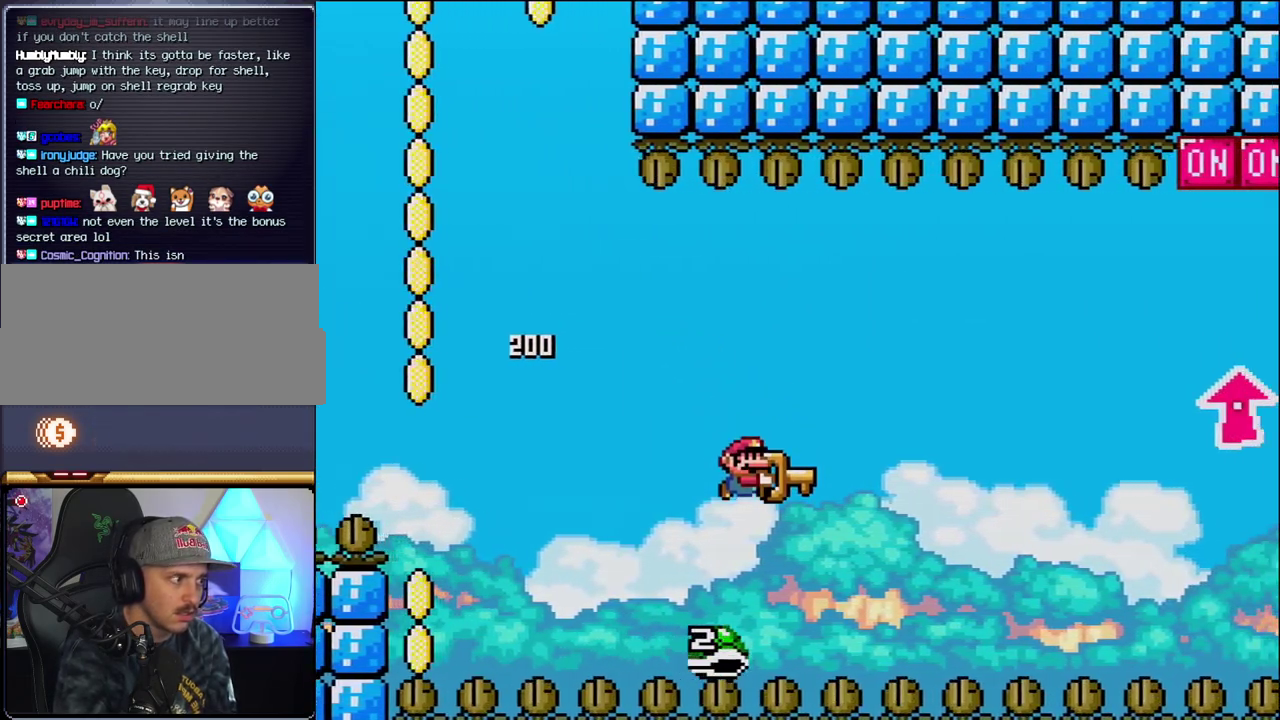
{"buttons": ["B", "Y", "DPAD_UP", "DPAD_RIGHT"], "events": [[400, "DPAD_UP", "down"]]}
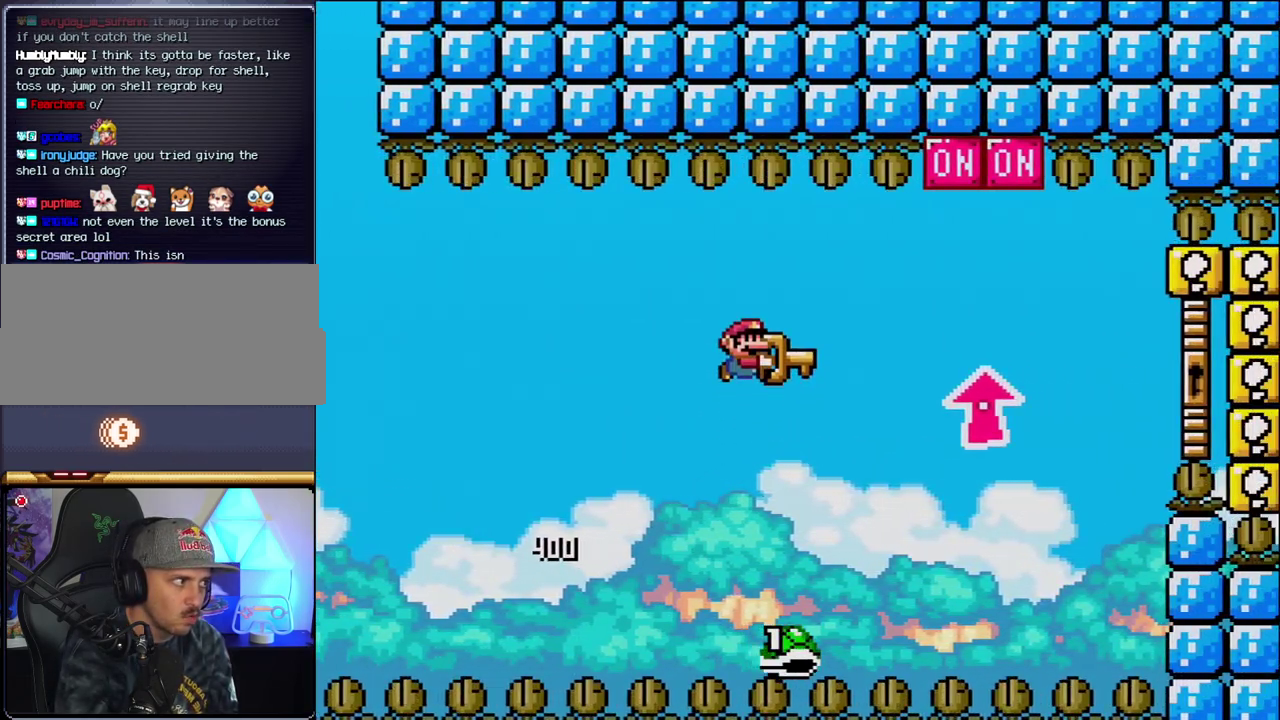
{"buttons": ["B", "Y", "DPAD_RIGHT"], "events": [[367, "Y", "up"], [450, "Y", "down"], [483, "DPAD_UP", "up"]]}
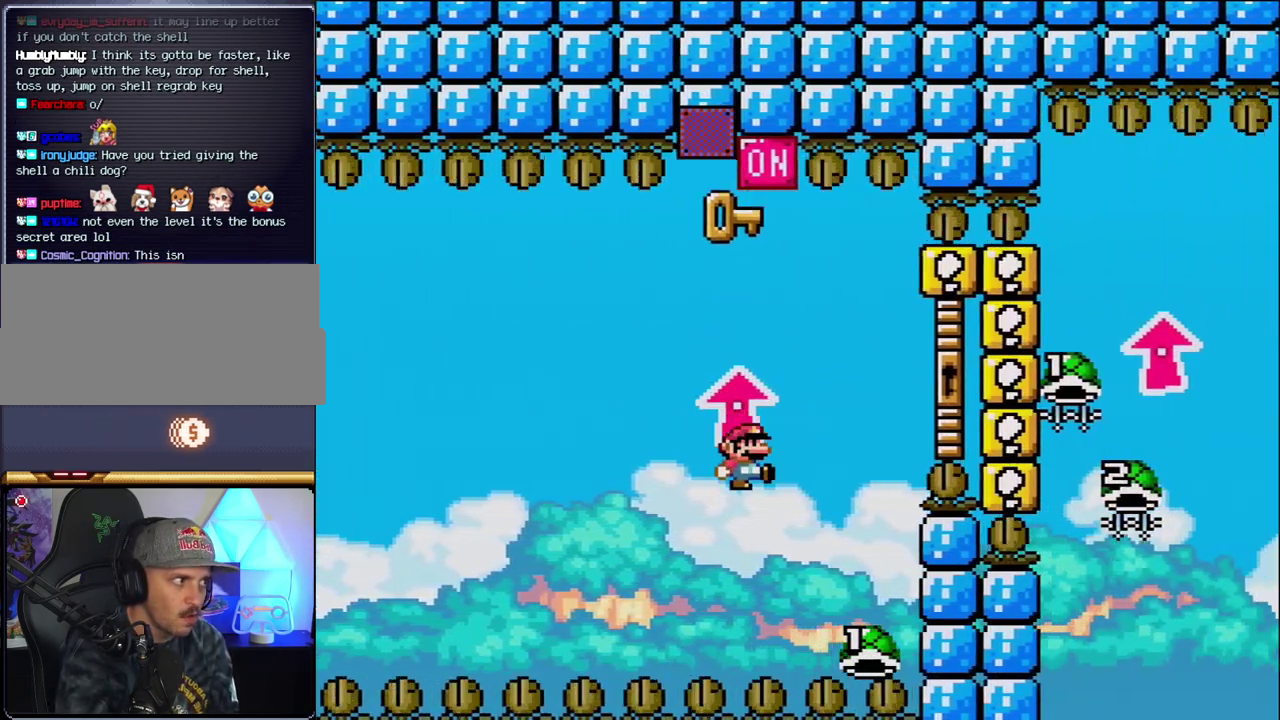
{"buttons": ["B", "Y", "DPAD_UP", "DPAD_RIGHT"], "events": [[83, "DPAD_RIGHT", "up"], [117, "DPAD_LEFT", "down"], [200, "DPAD_LEFT", "up"], [200, "DPAD_RIGHT", "down"], [367, "DPAD_UP", "down"]]}
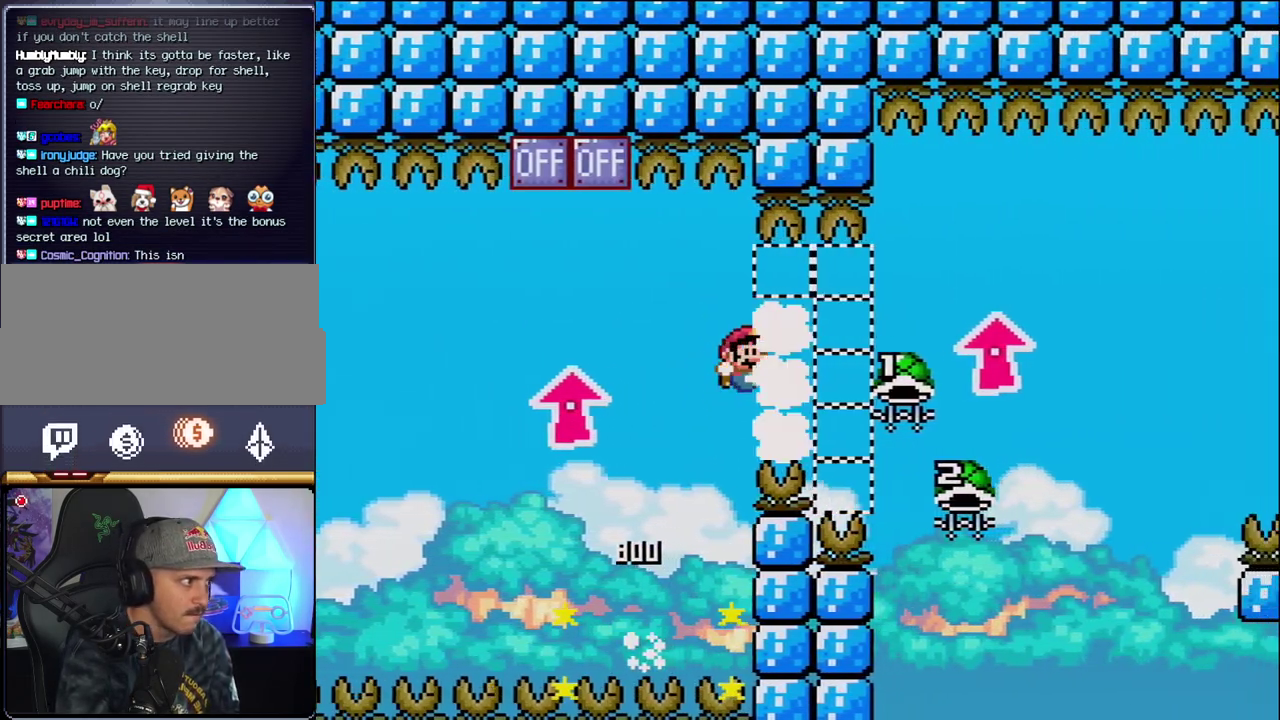
{"buttons": ["B", "DPAD_LEFT"], "events": [[400, "Y", "up"], [433, "DPAD_LEFT", "down"], [433, "DPAD_RIGHT", "up"], [433, "DPAD_UP", "up"]]}
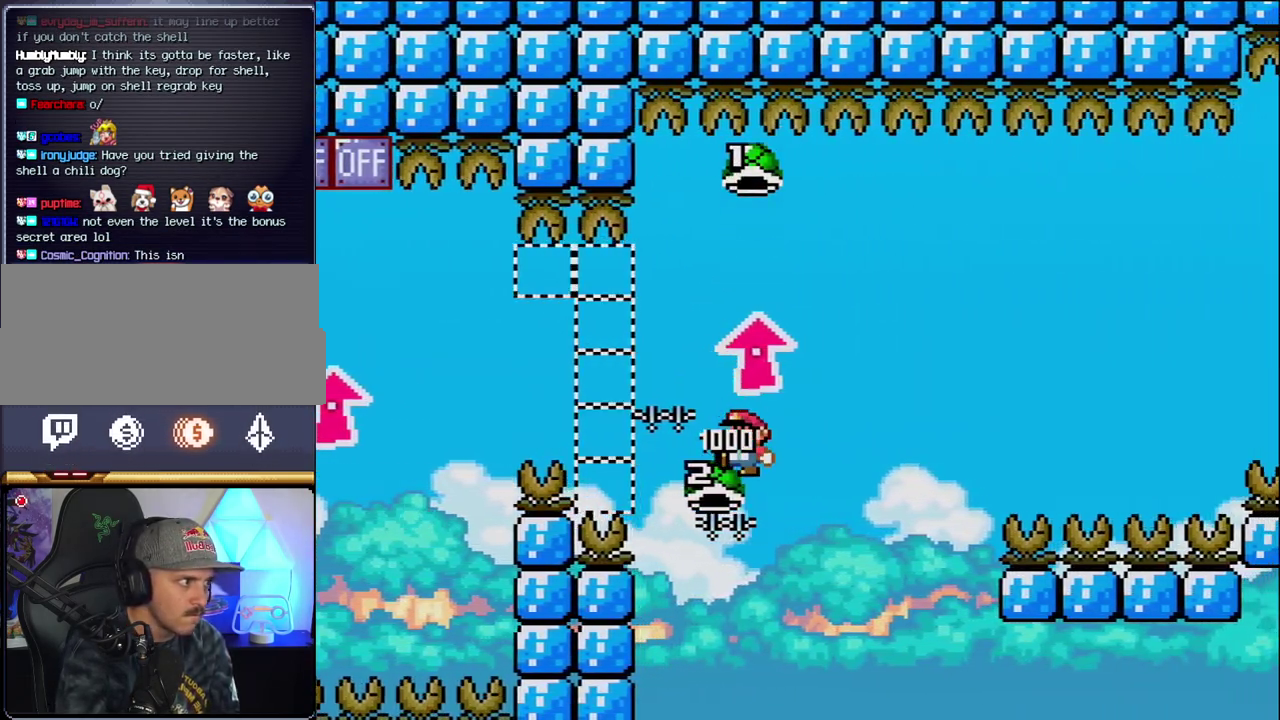
{"buttons": ["B", "Y", "DPAD_RIGHT"], "events": [[150, "DPAD_LEFT", "up"], [150, "Y", "down"], [183, "DPAD_RIGHT", "down"]]}
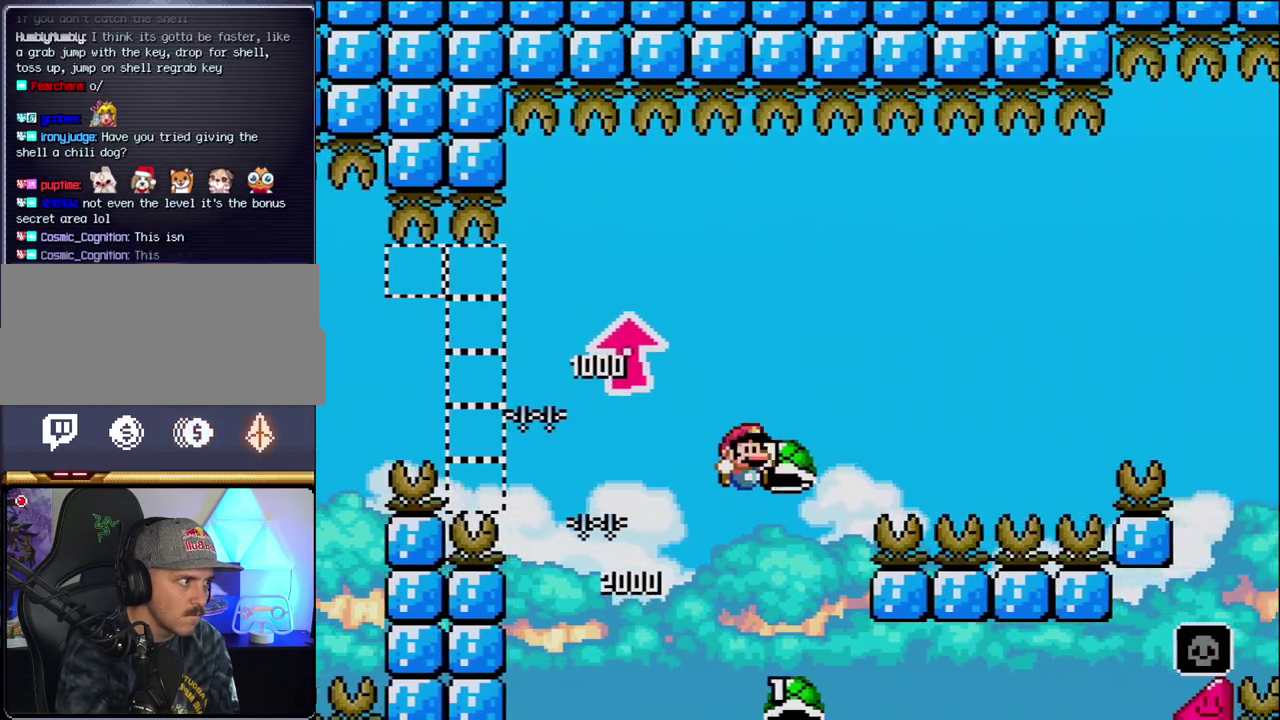
{"buttons": ["B", "Y", "DPAD_RIGHT"], "events": [[150, "Y", "up"], [267, "Y", "down"]]}
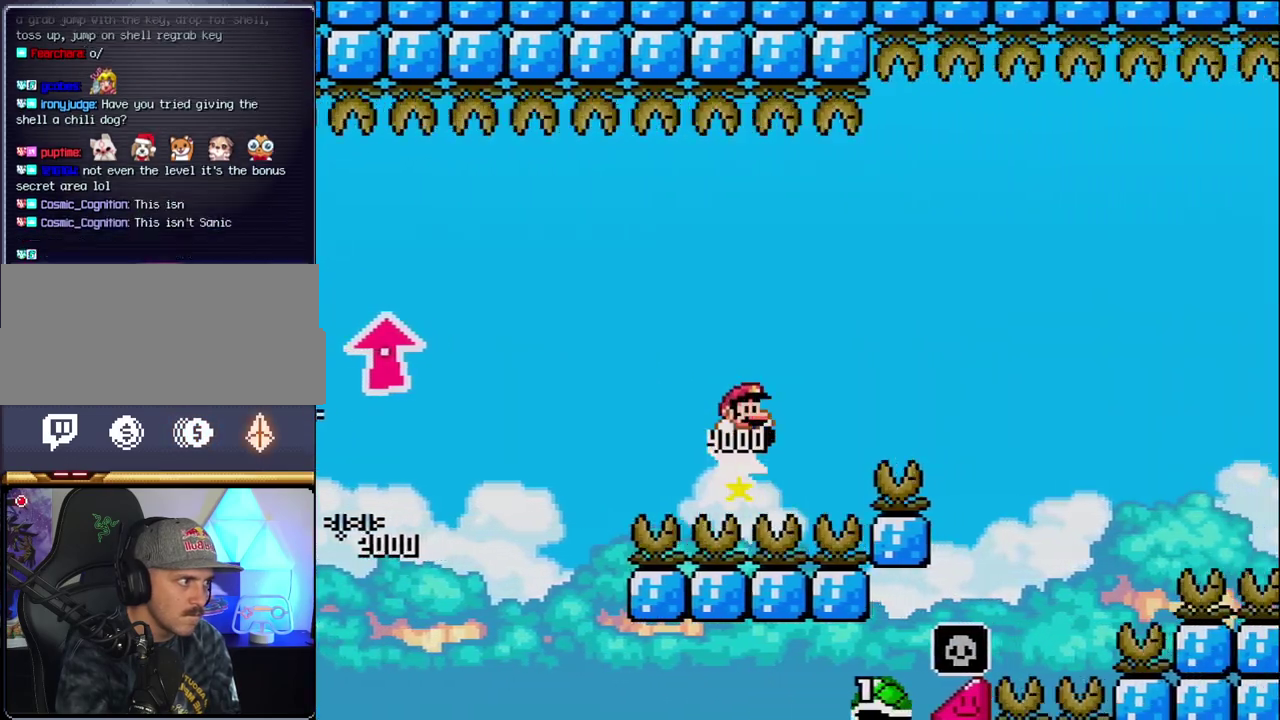
{"buttons": ["B", "Y", "DPAD_RIGHT"], "events": []}
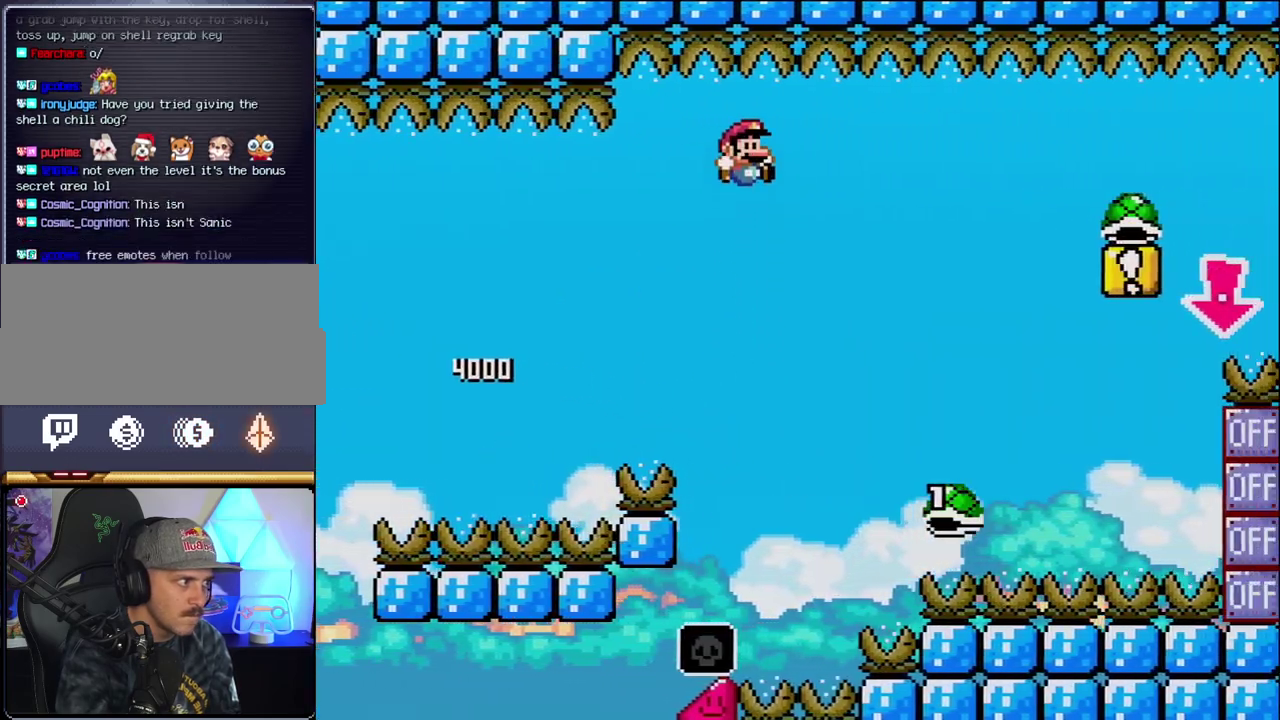
{"buttons": ["B", "Y", "DPAD_RIGHT"], "events": []}
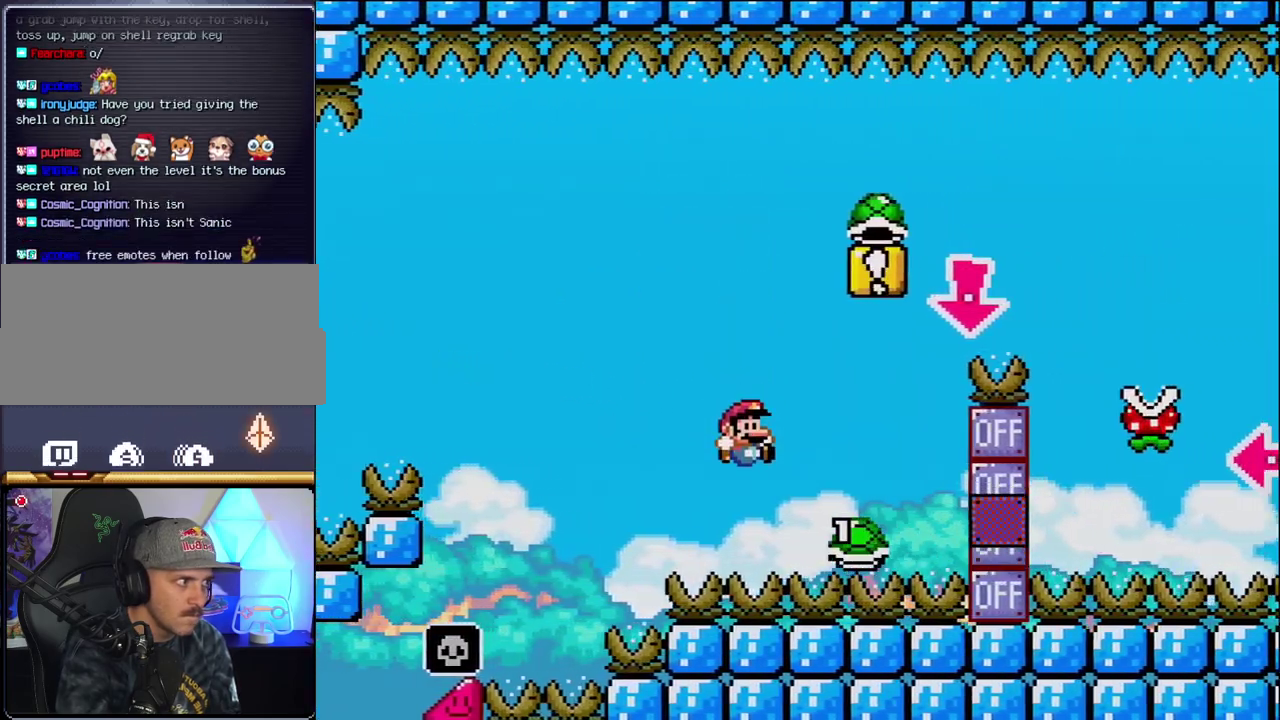
{"buttons": ["B", "DPAD_DOWN"], "events": [[300, "DPAD_DOWN", "down"], [333, "DPAD_RIGHT", "up"], [450, "Y", "up"]]}
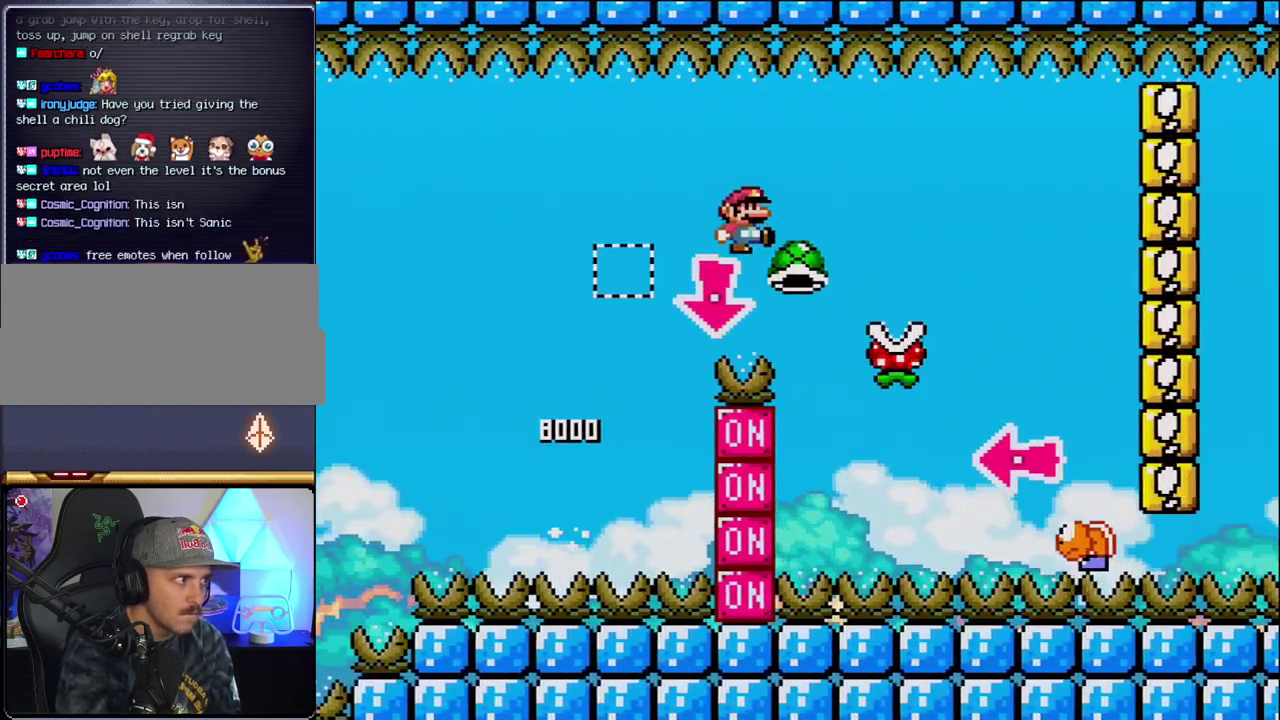
{"buttons": ["B", "Y", "DPAD_RIGHT"], "events": [[17, "DPAD_RIGHT", "down"], [50, "Y", "down"], [83, "DPAD_DOWN", "up"], [117, "B", "up"], [300, "B", "down"]]}
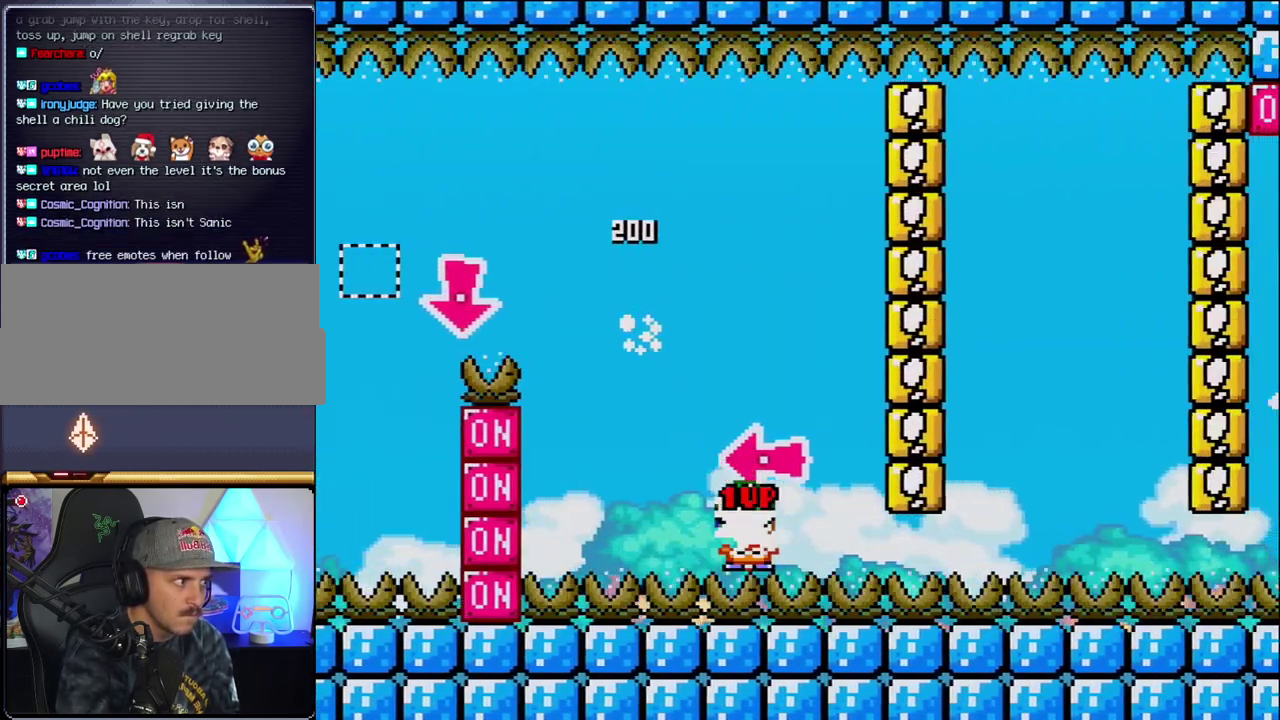
{"buttons": ["B", "Y", "DPAD_RIGHT"], "events": [[17, "DPAD_RIGHT", "up"], [50, "DPAD_LEFT", "down"], [150, "Y", "up"], [183, "DPAD_LEFT", "up"], [267, "Y", "down"], [400, "DPAD_RIGHT", "down"]]}
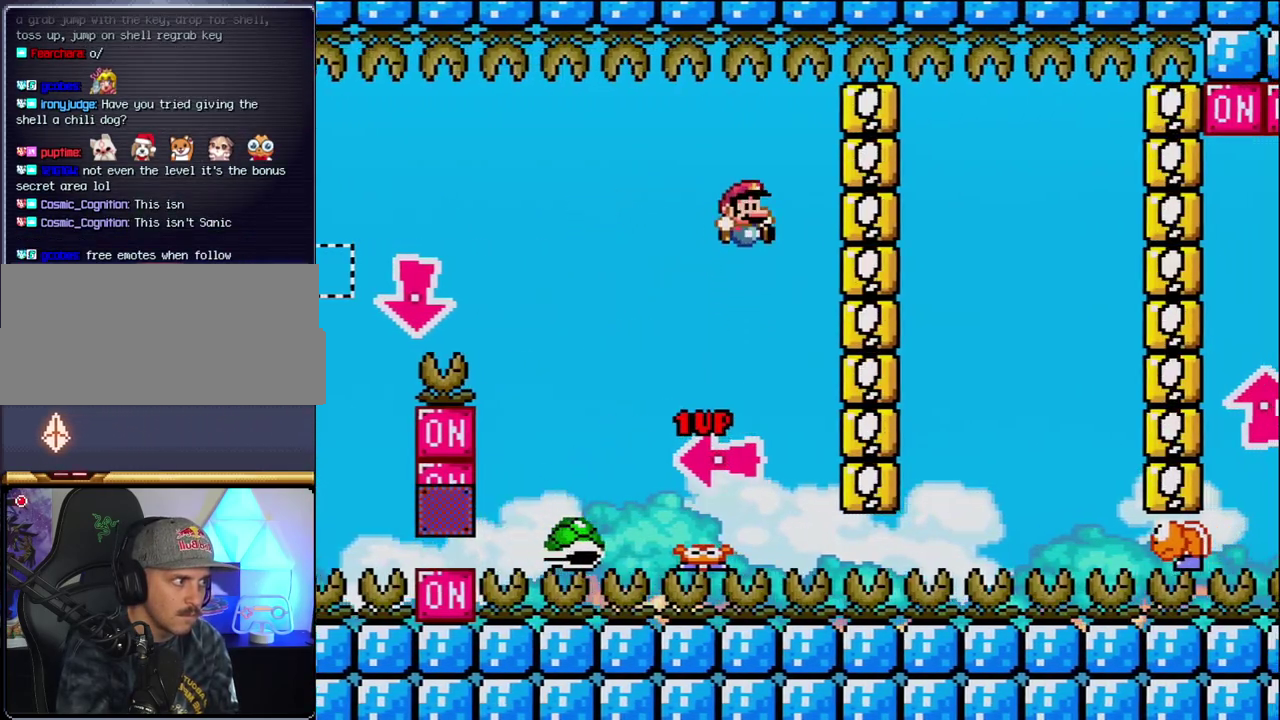
{"buttons": ["B", "Y", "DPAD_RIGHT"], "events": [[50, "DPAD_RIGHT", "up"], [217, "DPAD_RIGHT", "down"]]}
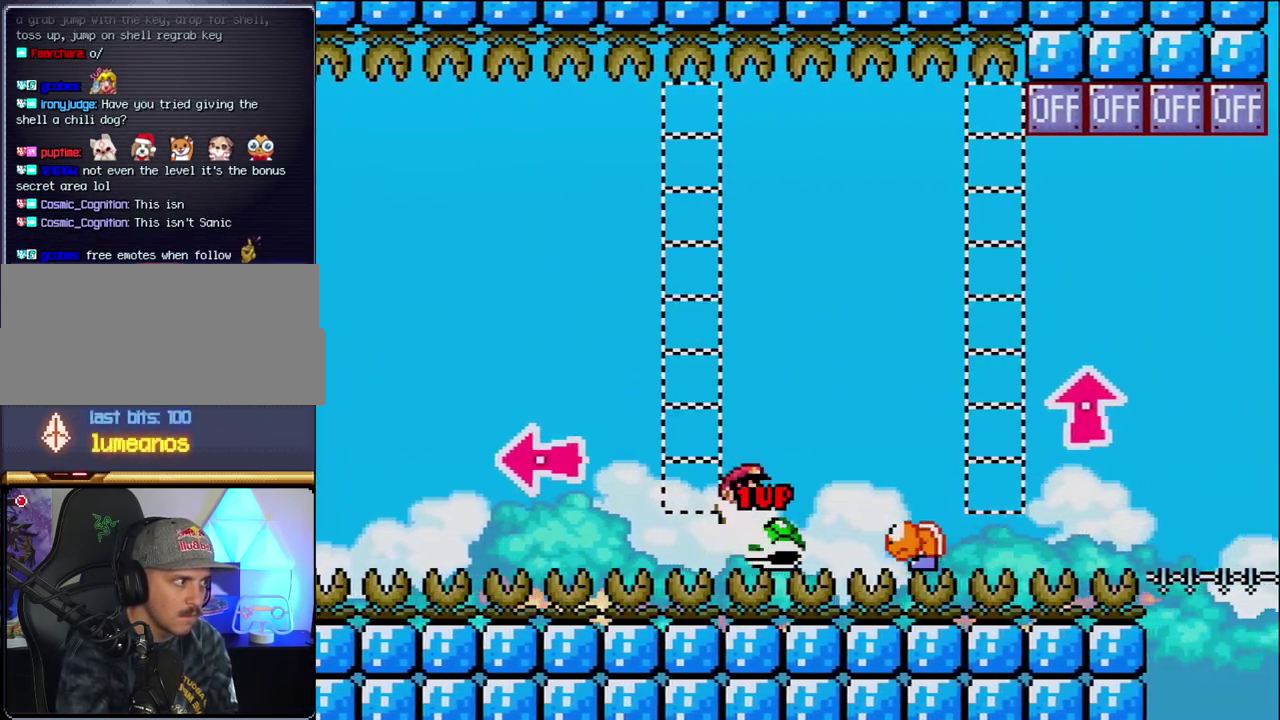
{"buttons": ["Y", "DPAD_RIGHT"], "events": [[150, "DPAD_RIGHT", "up"], [167, "DPAD_LEFT", "down"], [333, "DPAD_LEFT", "up"], [333, "DPAD_RIGHT", "down"], [400, "B", "up"]]}
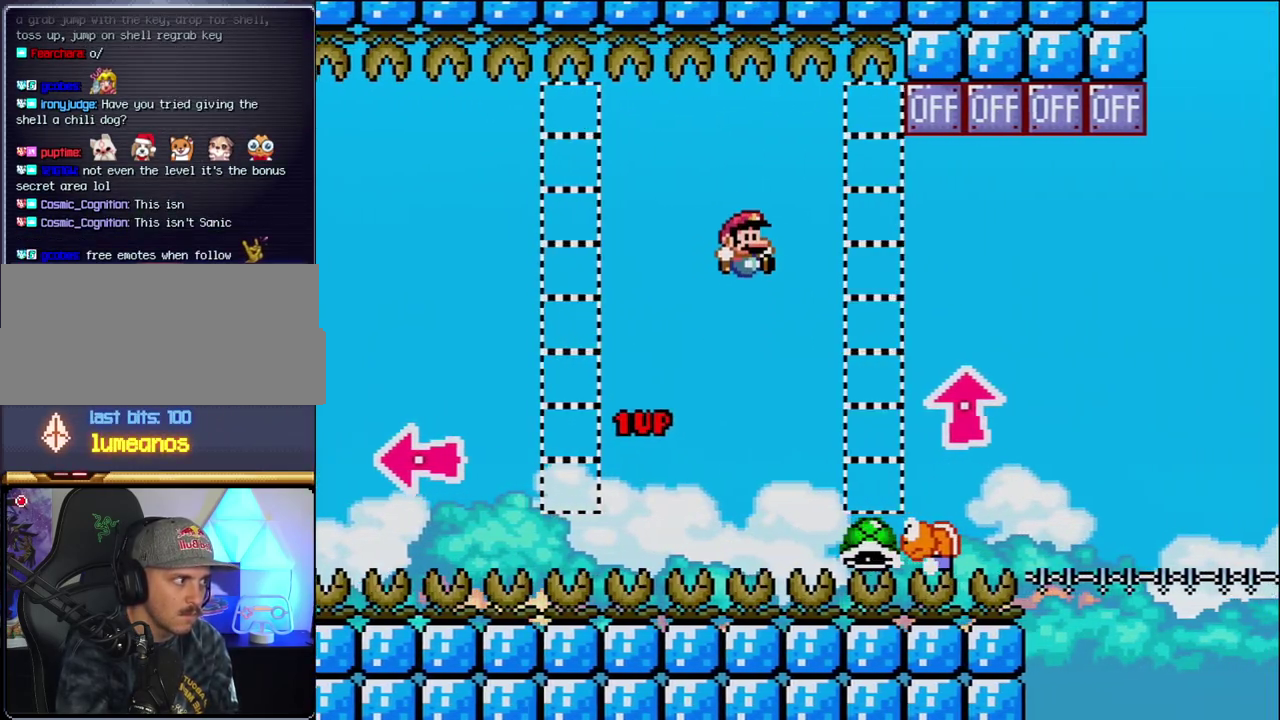
{"buttons": ["B", "DPAD_UP", "DPAD_RIGHT"], "events": [[117, "DPAD_RIGHT", "up"], [200, "B", "down"], [233, "DPAD_RIGHT", "down"], [333, "DPAD_UP", "down"], [483, "Y", "up"]]}
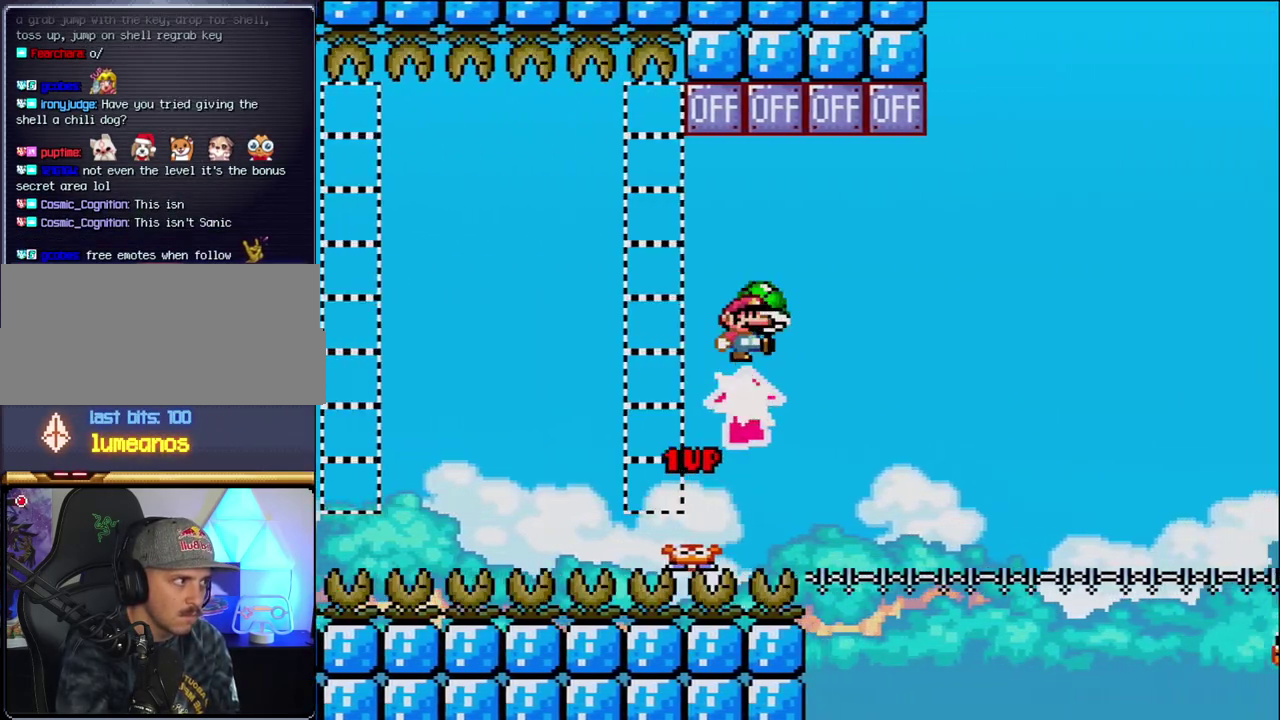
{"buttons": ["B", "DPAD_RIGHT"], "events": [[300, "DPAD_RIGHT", "up"], [333, "DPAD_LEFT", "down"], [333, "DPAD_UP", "up"], [467, "DPAD_LEFT", "up"], [467, "DPAD_RIGHT", "down"]]}
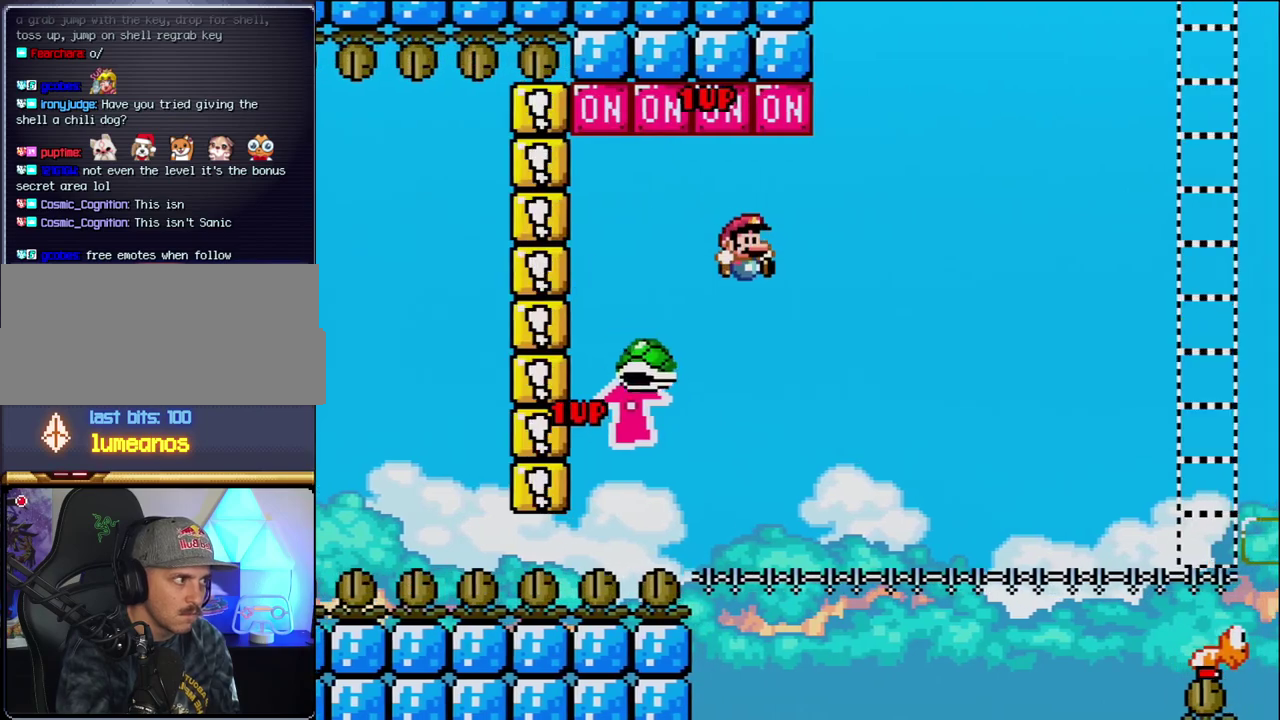
{"buttons": ["B", "Y", "DPAD_RIGHT"], "events": [[50, "Y", "down"]]}